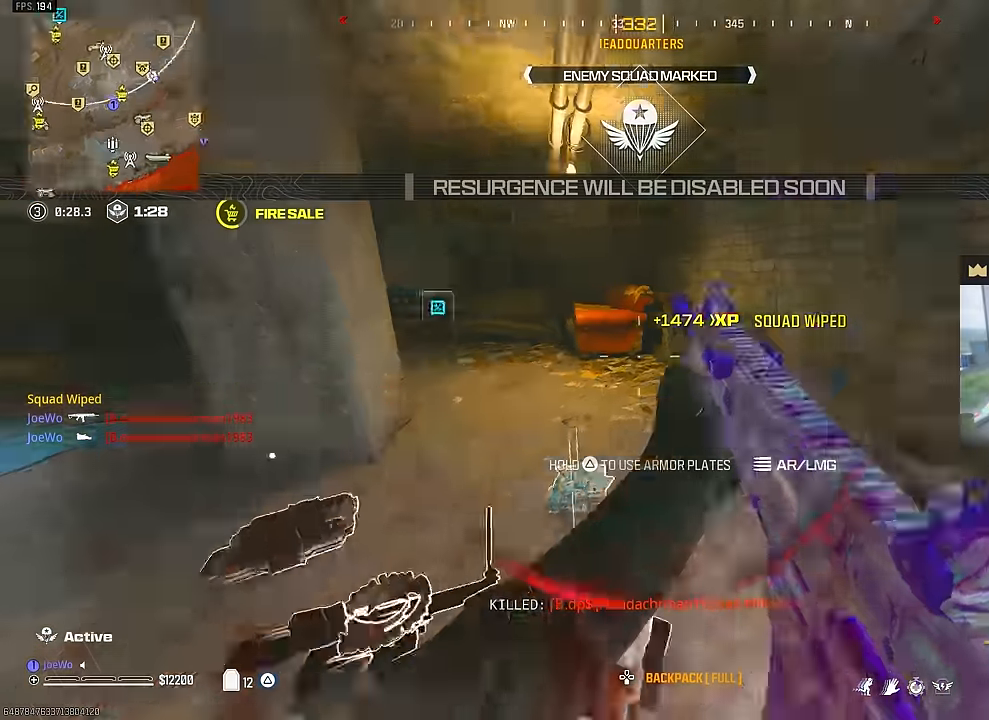
Gameplay with a controller (PlayStation layout); each line is a JSON object with the inputs held at the frame after it (dt_ms = milliseconds from this image to that frame). "events" lists button and stick changes between this image and that frame as [ms after this image, input, new state], when the widget could be followed in between. Not read: CROSS L2 L3 R2 R3.
{"dt_ms": 500, "buttons": [], "left_stick": "up", "right_stick": "up-left", "events": [[33, "right_stick", "center"], [67, "left_stick", "up"], [100, "TRIANGLE", "down"], [367, "TRIANGLE", "up"], [417, "right_stick", "left"], [483, "right_stick", "up-left"]]}
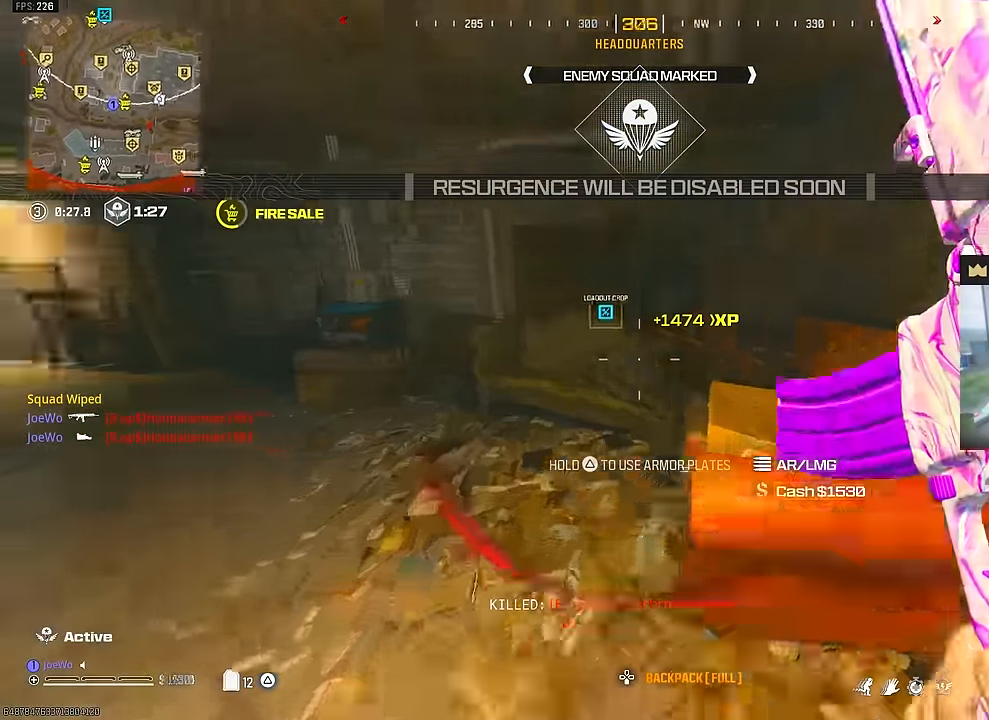
{"dt_ms": 500, "buttons": ["TRIANGLE"], "left_stick": "up", "right_stick": "center"}
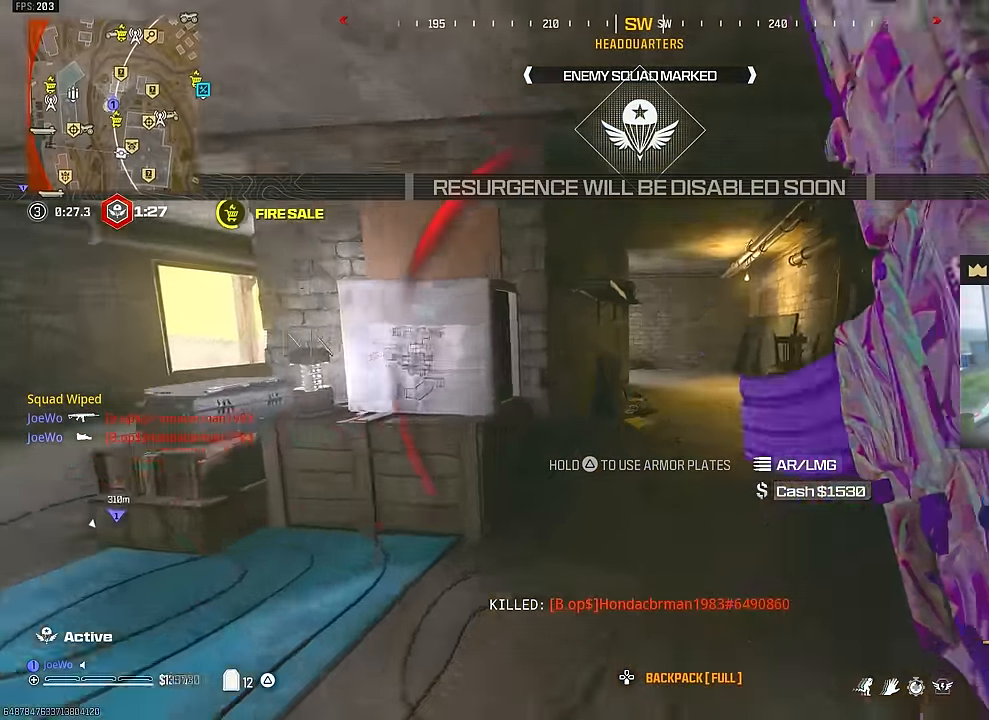
{"dt_ms": 500, "buttons": [], "left_stick": "up", "right_stick": "center", "events": [[83, "TRIANGLE", "up"], [183, "CIRCLE", "down"], [500, "CIRCLE", "up"]]}
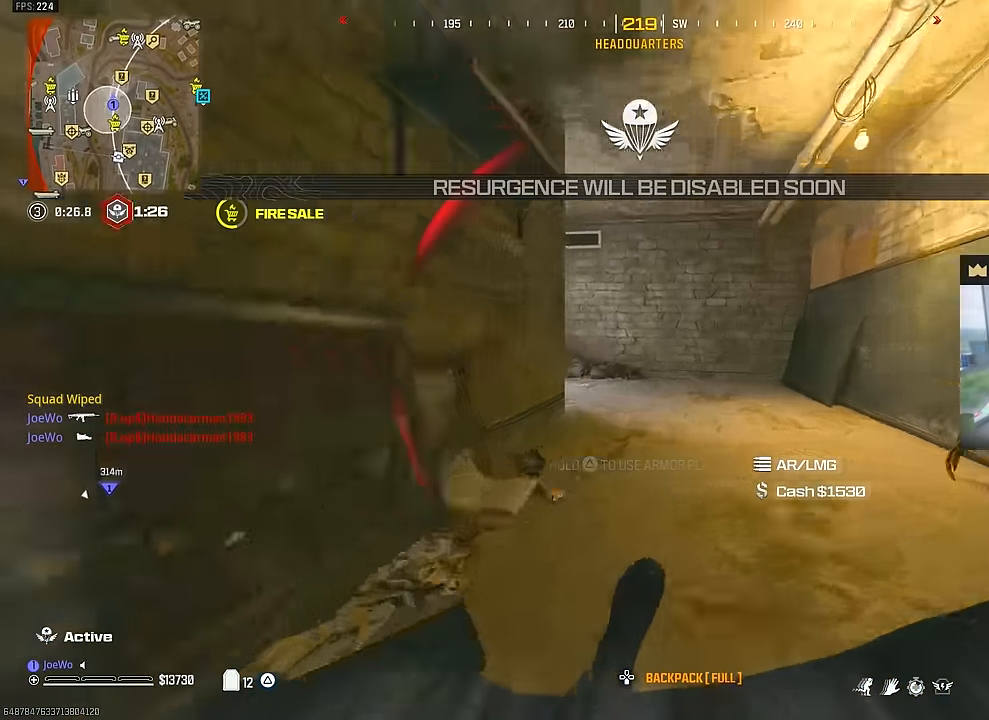
{"dt_ms": 1000, "buttons": [], "left_stick": "up-right", "right_stick": "center", "events": [[33, "left_stick", "up-right"], [233, "left_stick", "up"], [233, "right_stick", "left"], [667, "right_stick", "up-left"], [833, "right_stick", "up"], [933, "right_stick", "center"], [1000, "left_stick", "up-right"]]}
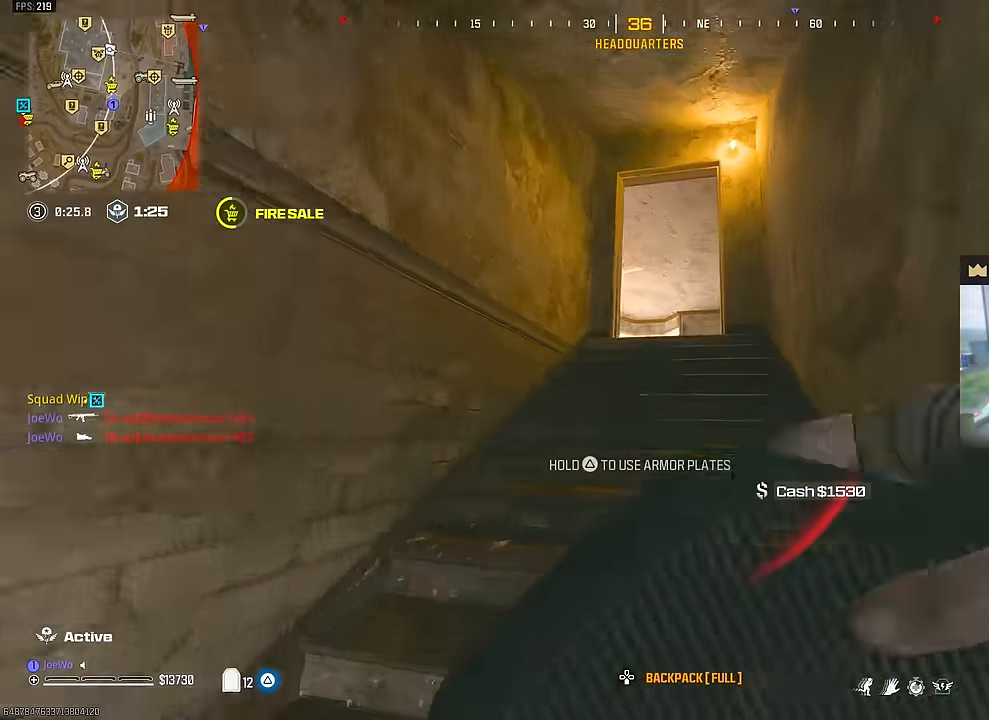
{"dt_ms": 1000, "buttons": [], "left_stick": "up", "right_stick": "left", "events": [[300, "left_stick", "up"], [317, "right_stick", "left"], [433, "right_stick", "down-right"], [617, "right_stick", "center"], [717, "right_stick", "down"], [900, "right_stick", "left"]]}
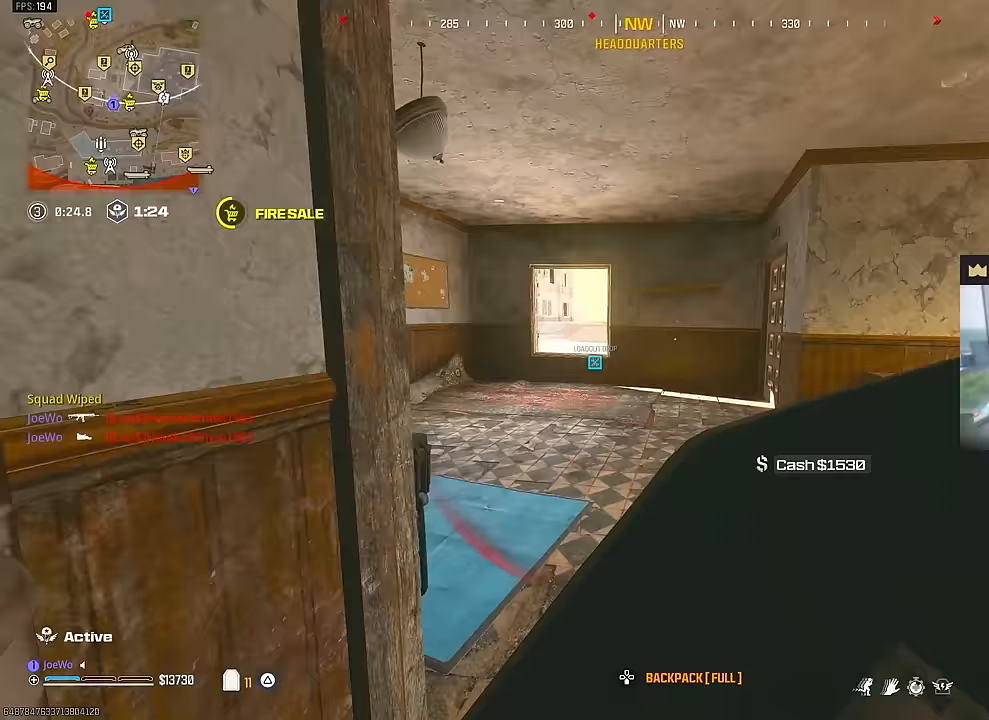
{"dt_ms": 500, "buttons": ["CIRCLE"], "left_stick": "up", "right_stick": "center", "events": [[267, "CIRCLE", "down"], [317, "right_stick", "center"]]}
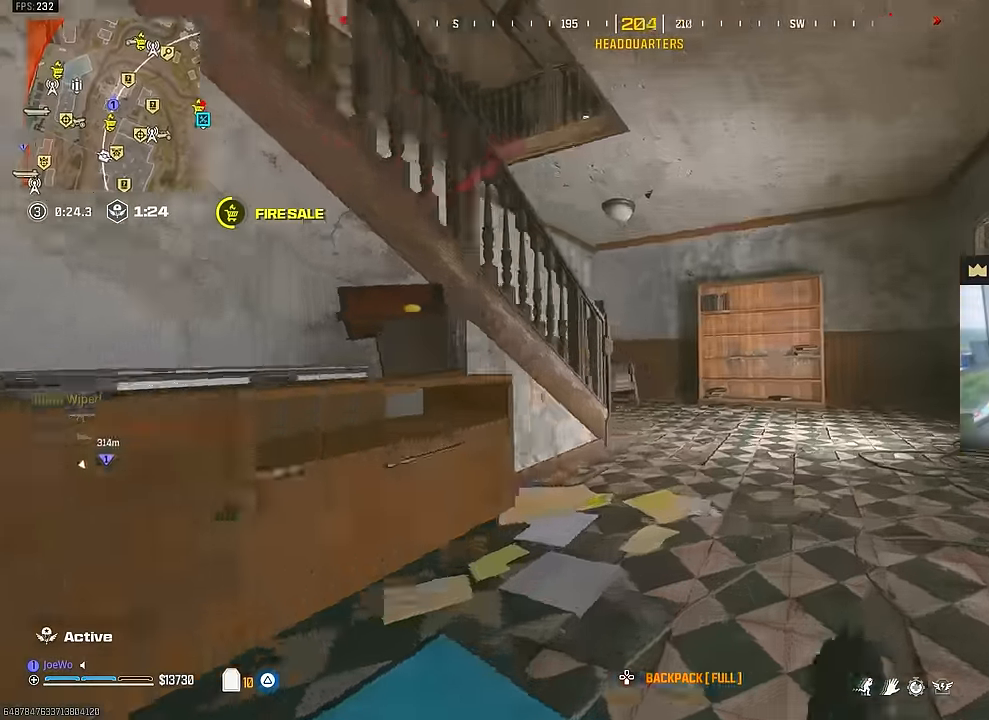
{"dt_ms": 500, "buttons": [], "left_stick": "up-right", "right_stick": "center", "events": [[33, "CIRCLE", "up"], [33, "left_stick", "up-right"], [33, "right_stick", "left"], [417, "right_stick", "center"]]}
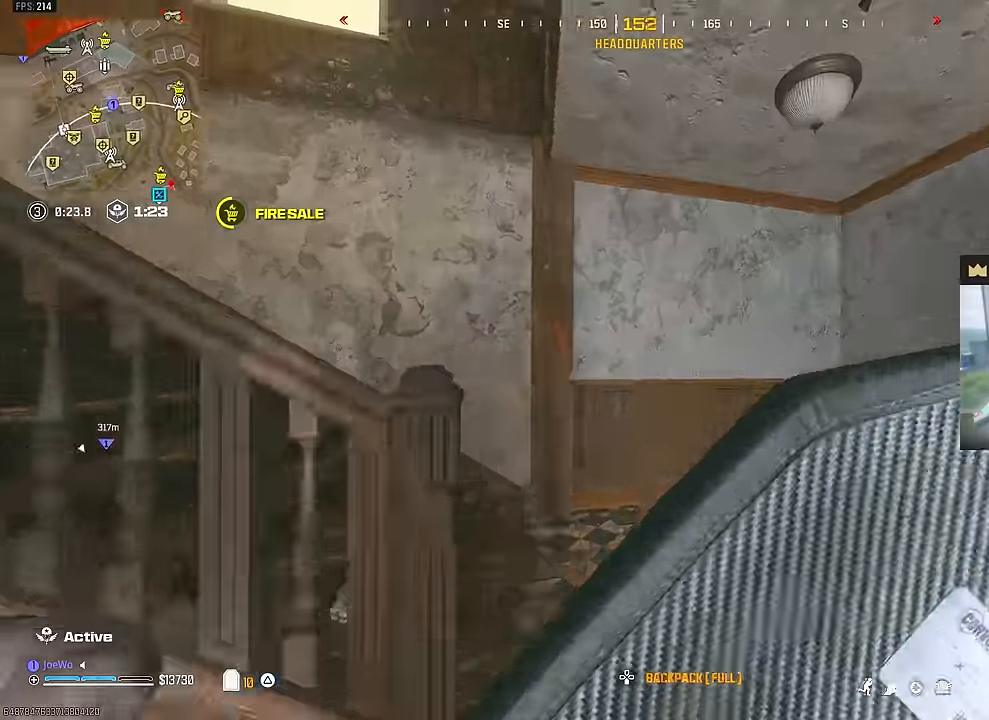
{"dt_ms": 500, "buttons": [], "left_stick": "up", "right_stick": "center", "events": [[67, "right_stick", "left"], [83, "left_stick", "up"], [367, "right_stick", "center"]]}